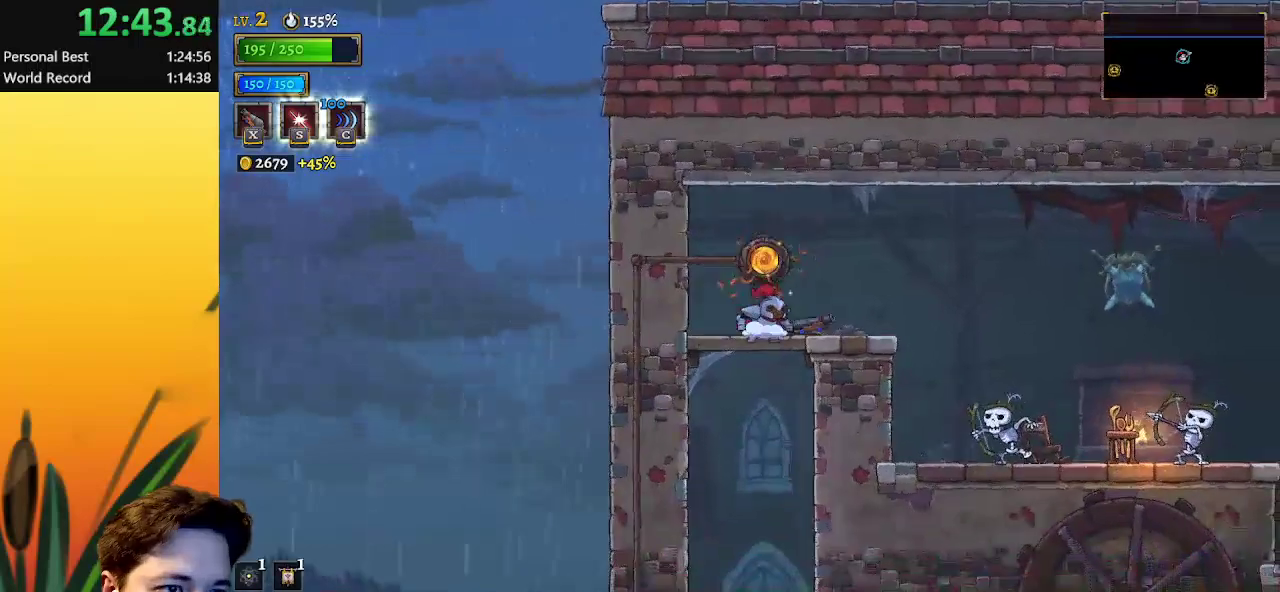
Gameplay with keyboard; each line is a JSON object with the keys held at the frame after it. "events" lists presses ("down") and releases ("up") of "a", "c", "d", "down", "left", "right", "s", "up", "x" and "z" between this image and that frame as [ms after this image, input, new state], when the widget could be followed in between. No other keys are recorded. Mouse input is not recorded.
{"keys": ["right"], "events": [[300, "down", "up"], [300, "right", "down"]]}
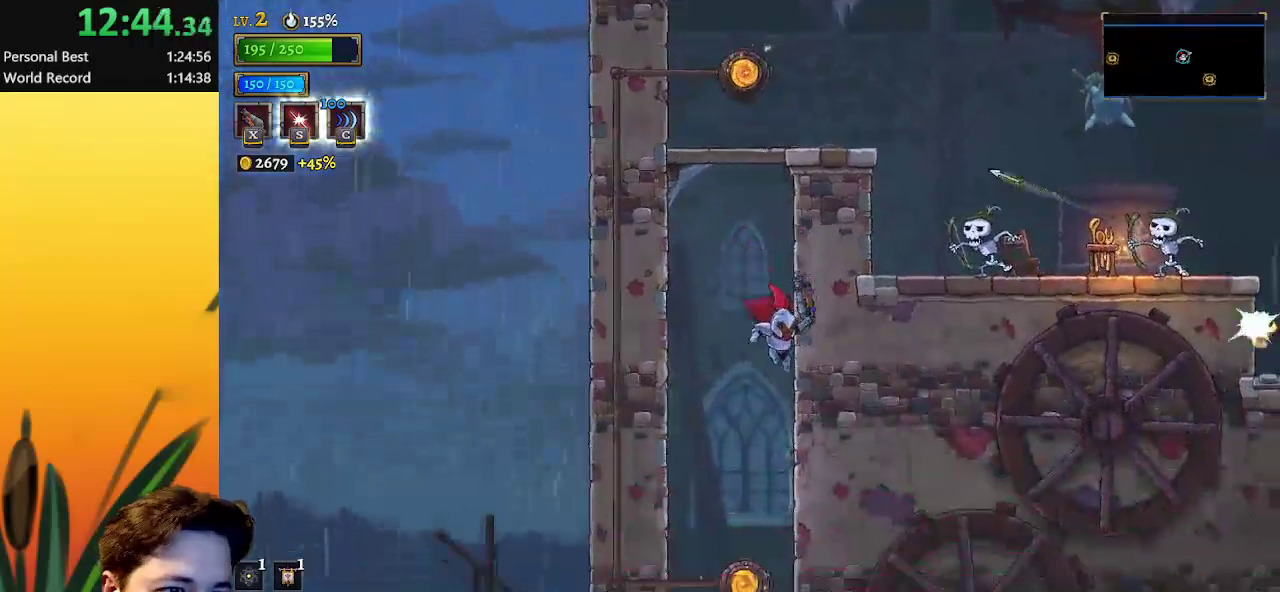
{"keys": ["right"], "events": [[117, "d", "down"], [300, "d", "up"]]}
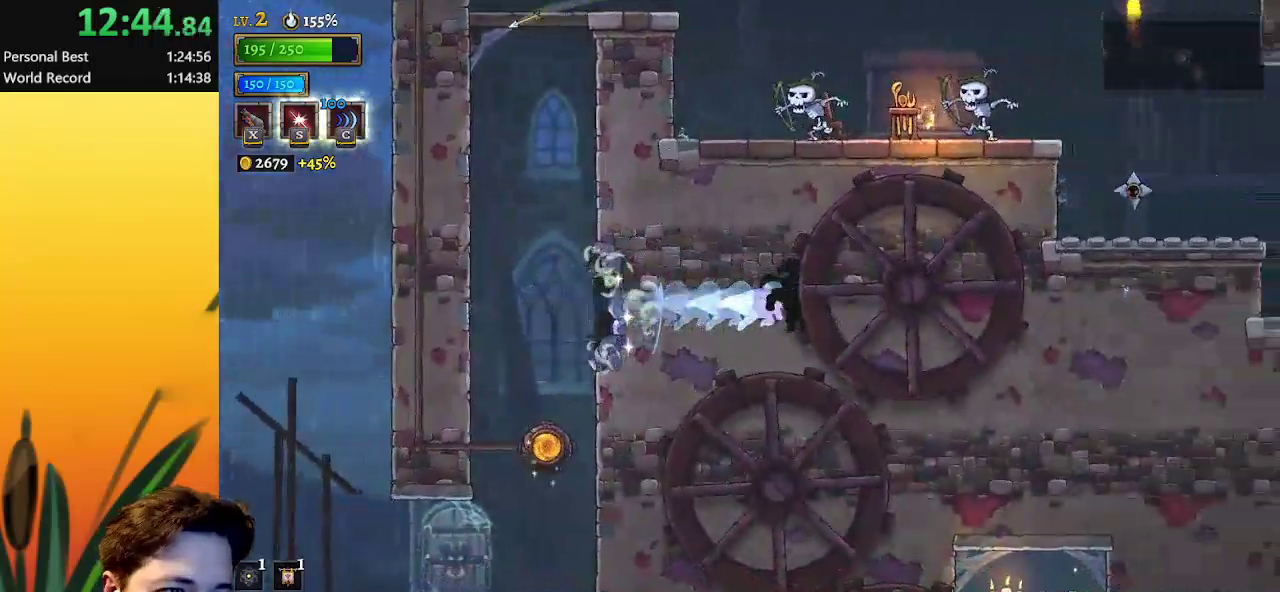
{"keys": ["down", "right"], "events": [[83, "down", "down"]]}
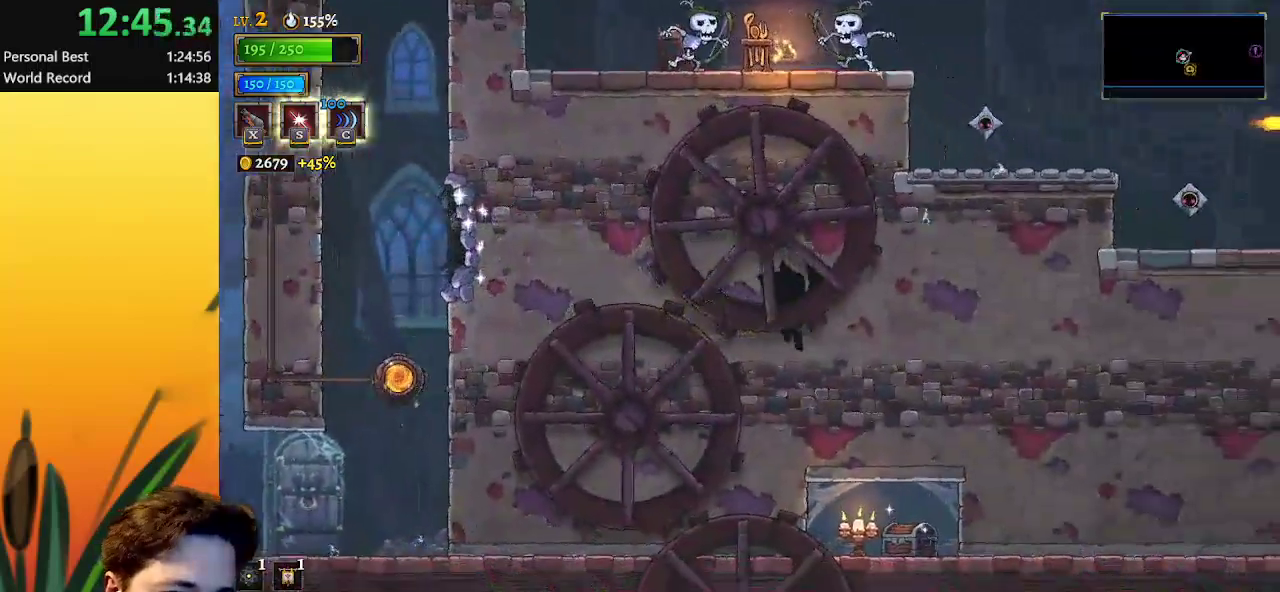
{"keys": ["down", "right"], "events": []}
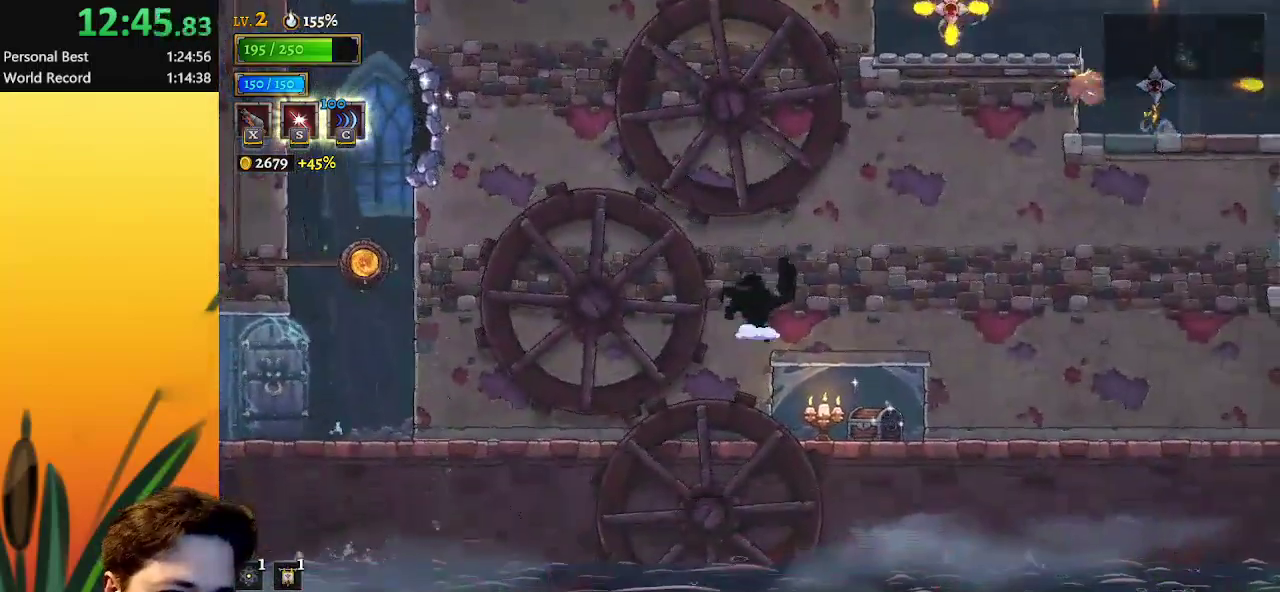
{"keys": ["right"], "events": [[333, "down", "up"]]}
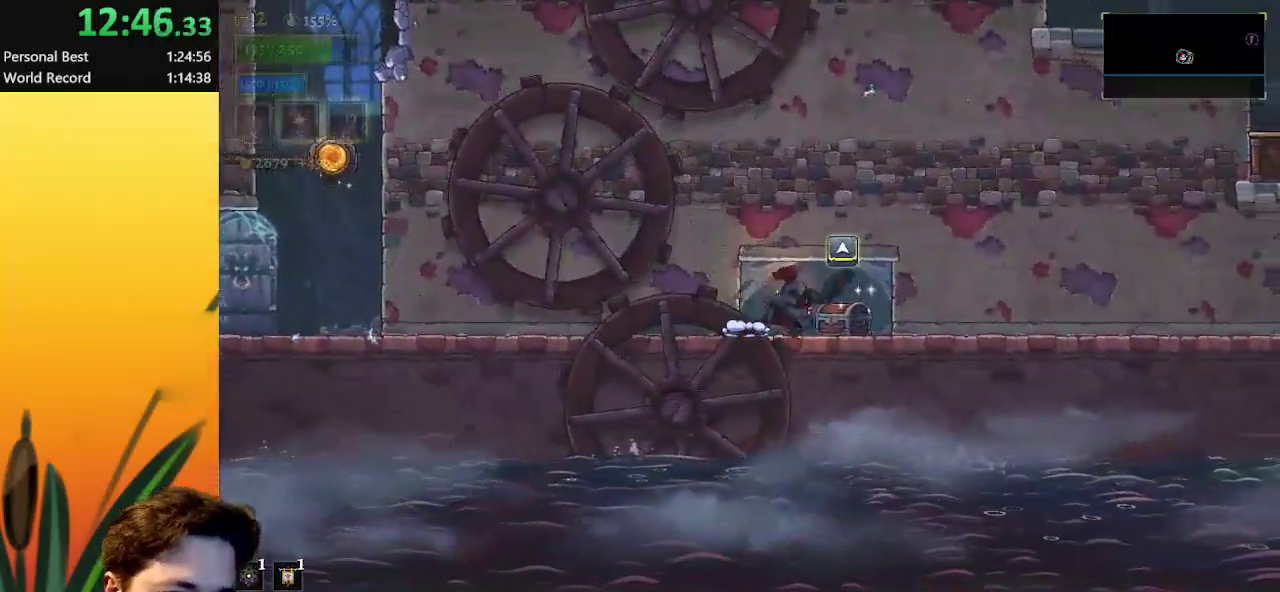
{"keys": ["right"], "events": [[117, "up", "down"], [300, "up", "up"]]}
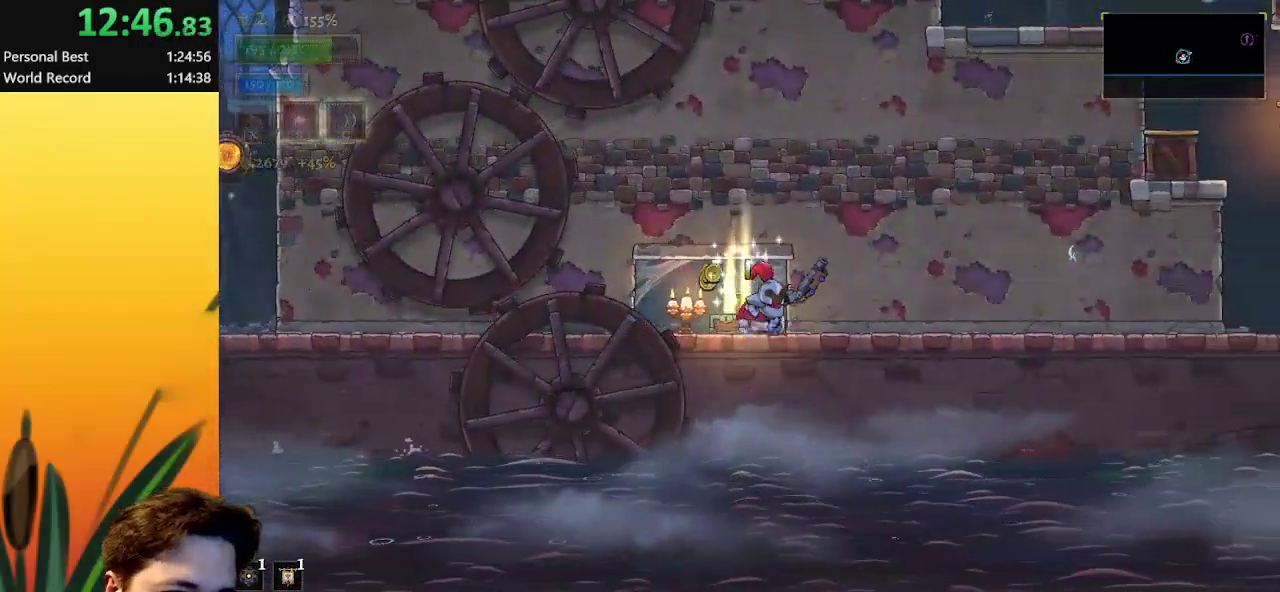
{"keys": ["a", "left"], "events": [[33, "right", "up"], [317, "a", "down"], [317, "left", "down"]]}
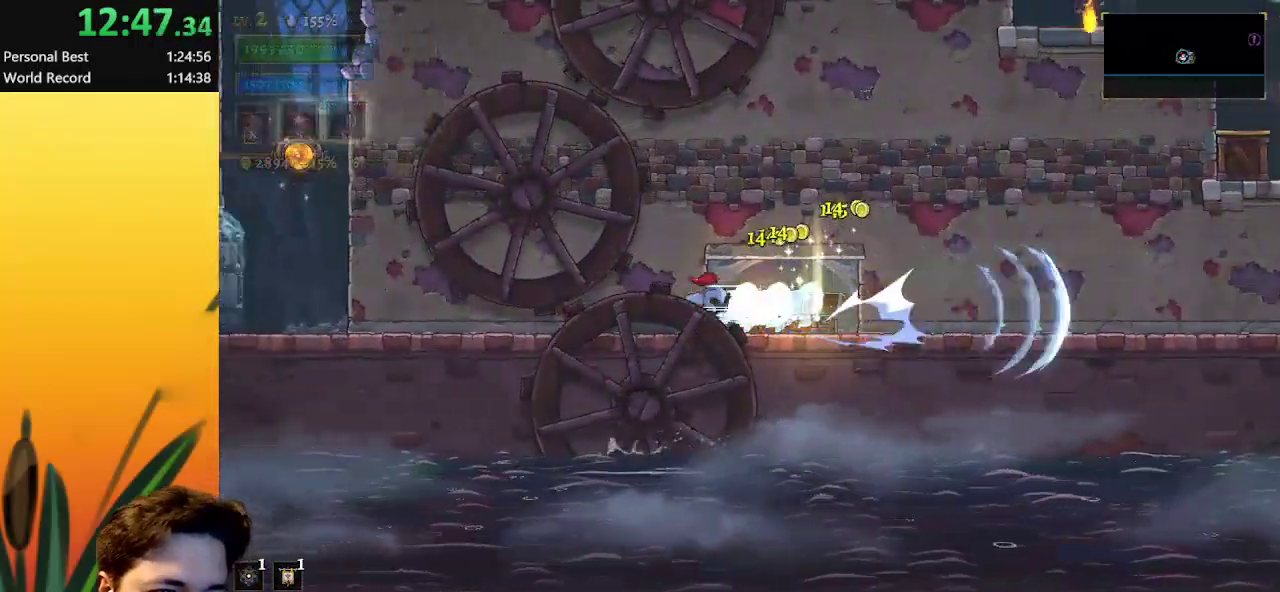
{"keys": ["z"], "events": [[17, "a", "up"], [250, "z", "down"], [433, "left", "up"]]}
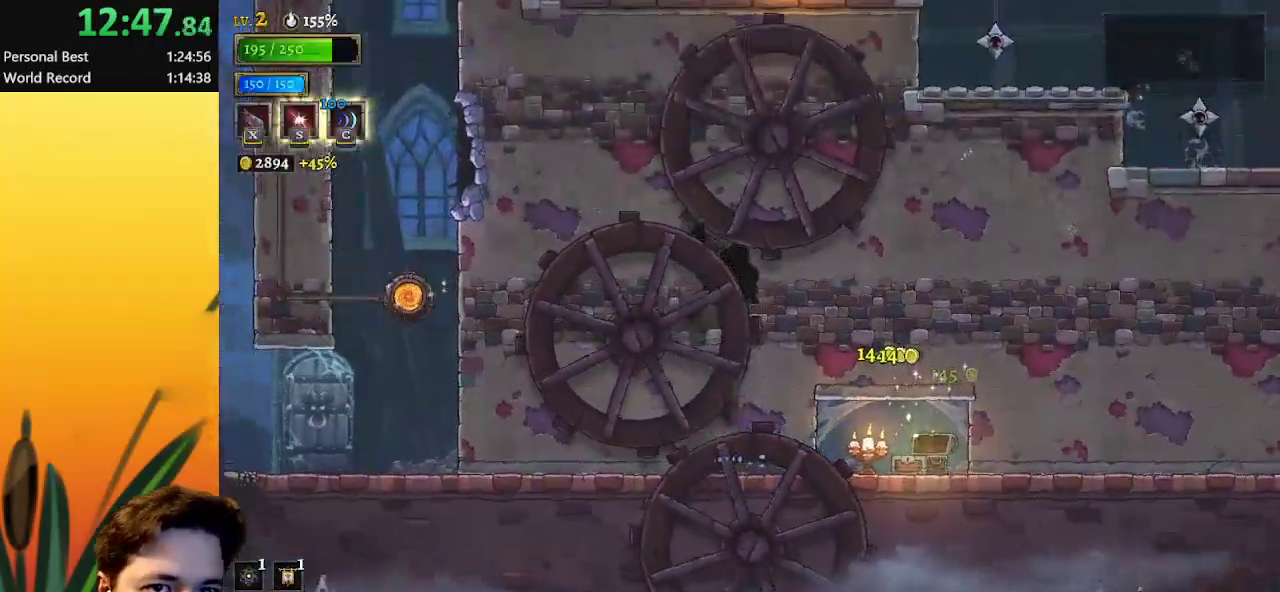
{"keys": ["left", "z"], "events": [[33, "z", "up"], [267, "left", "down"], [350, "z", "down"]]}
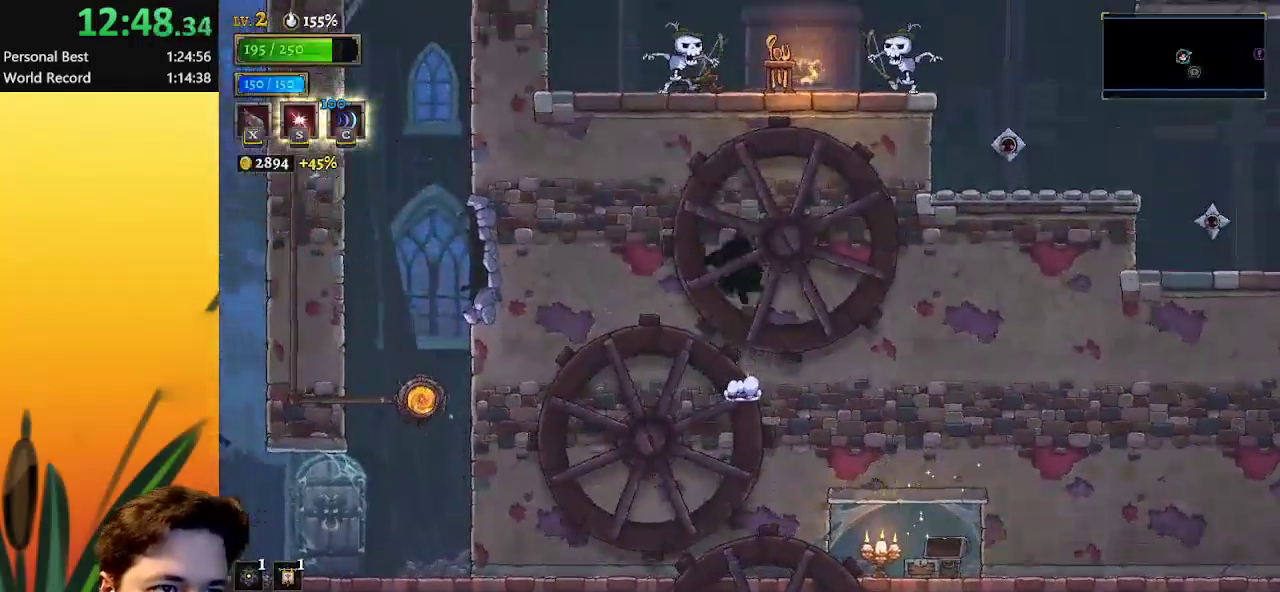
{"keys": ["left"], "events": [[183, "z", "up"]]}
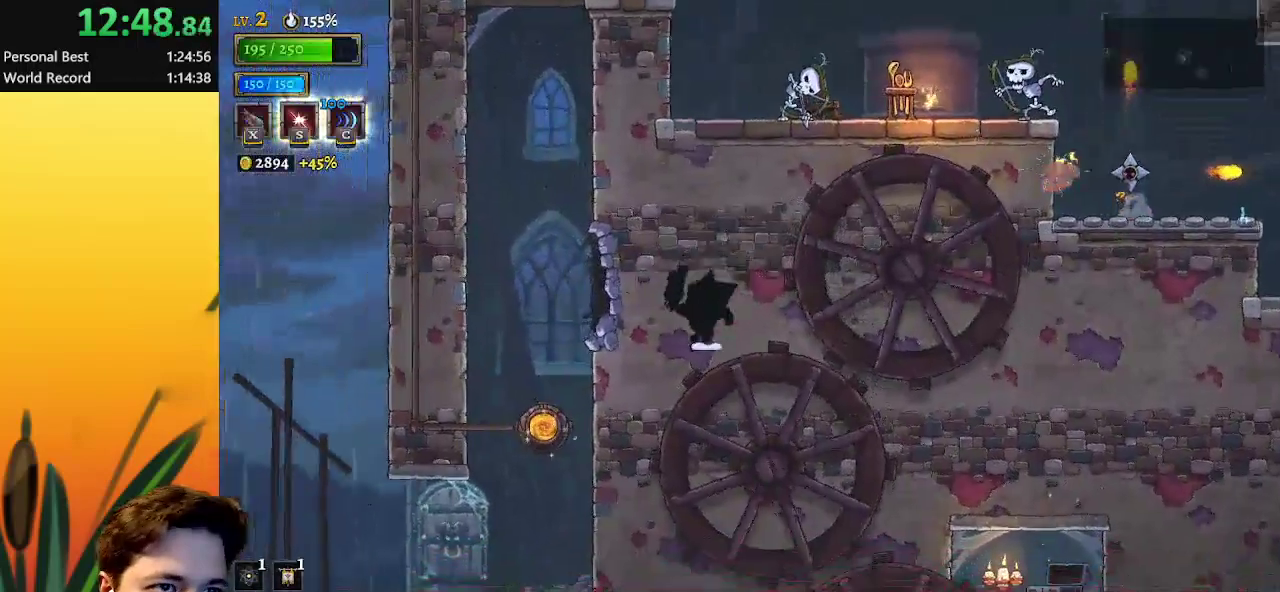
{"keys": [], "events": [[483, "left", "up"]]}
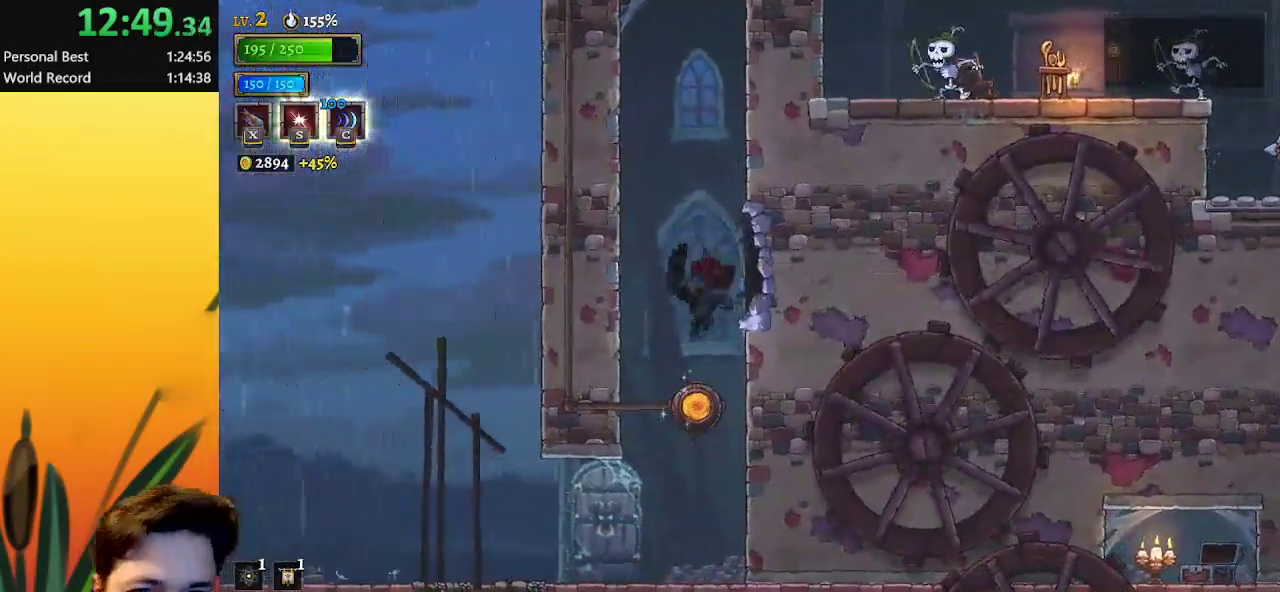
{"keys": [], "events": [[283, "up", "down"], [433, "up", "up"]]}
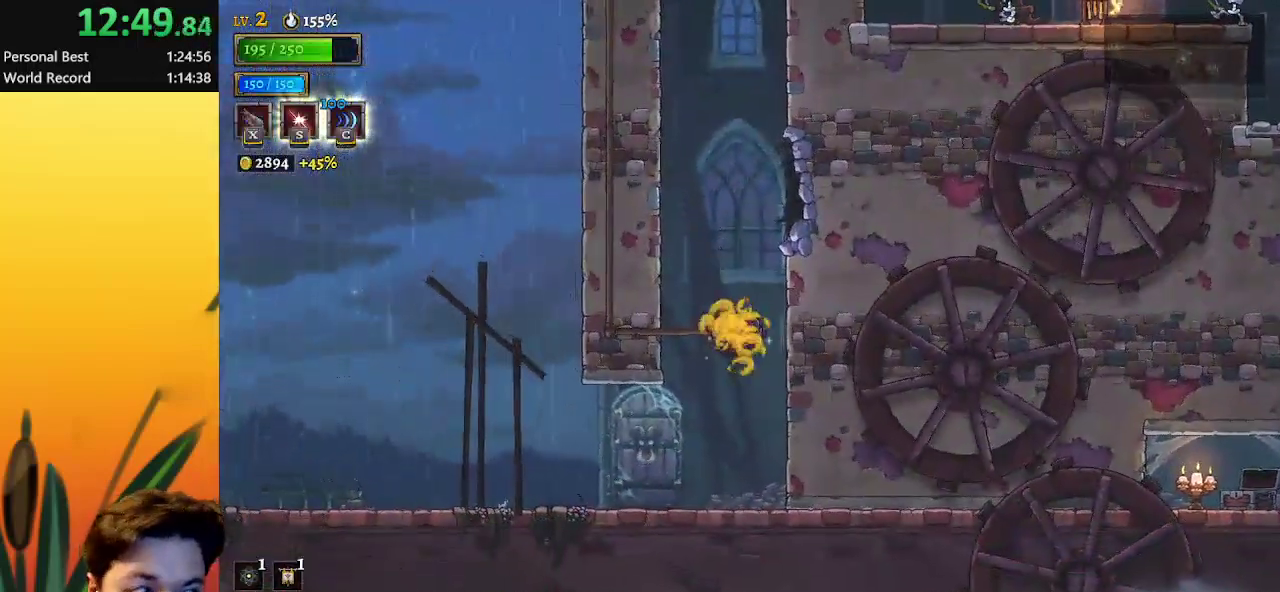
{"keys": [], "events": []}
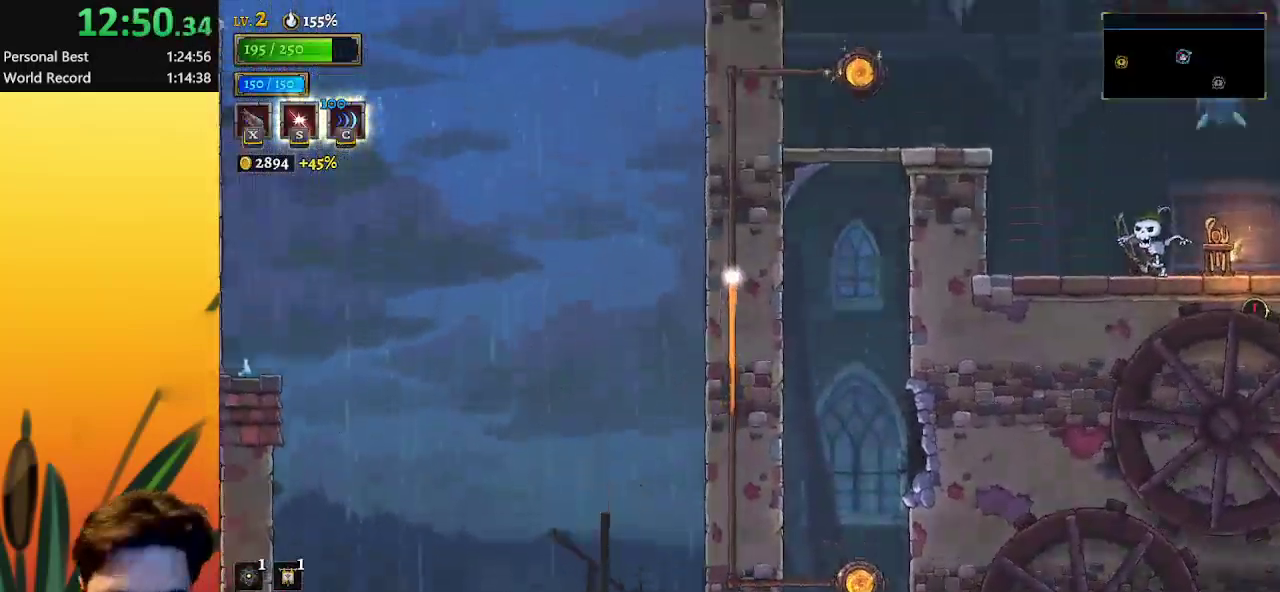
{"keys": ["right"], "events": [[33, "right", "down"]]}
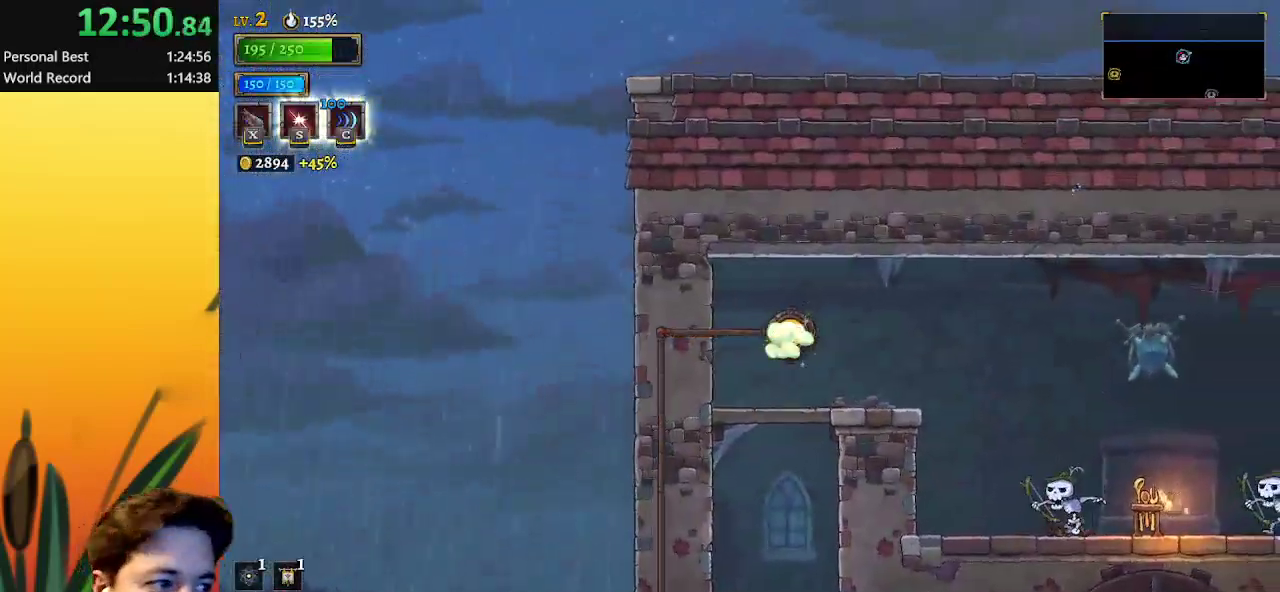
{"keys": ["right"], "events": []}
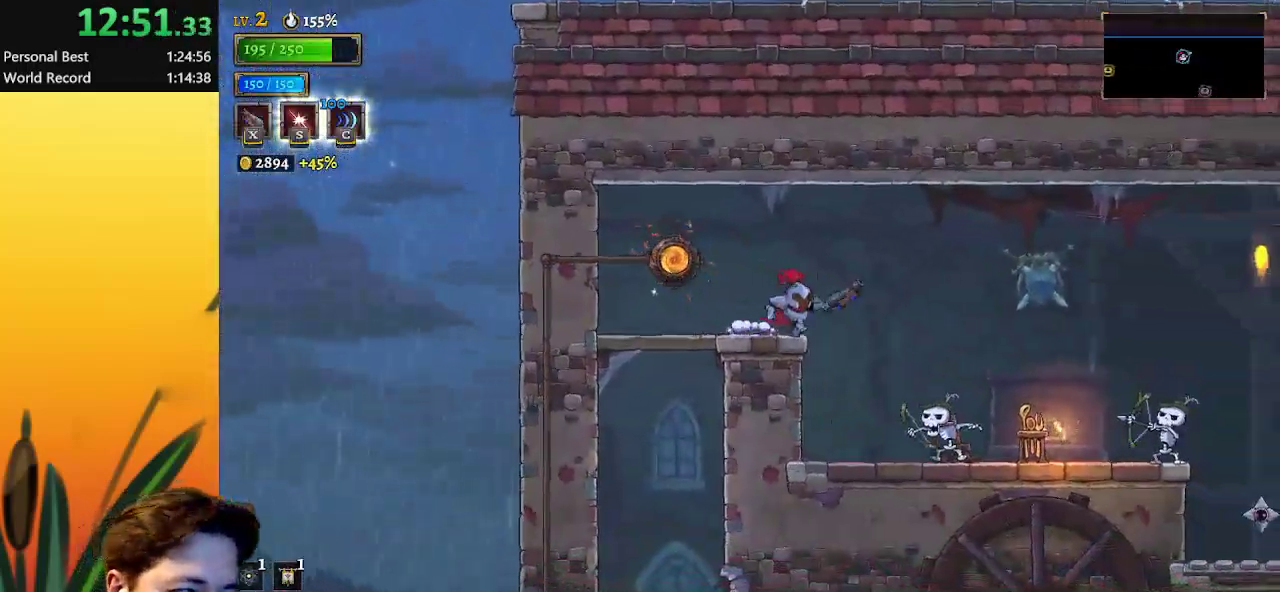
{"keys": ["d", "right"], "events": [[50, "z", "down"], [183, "z", "up"], [433, "d", "down"]]}
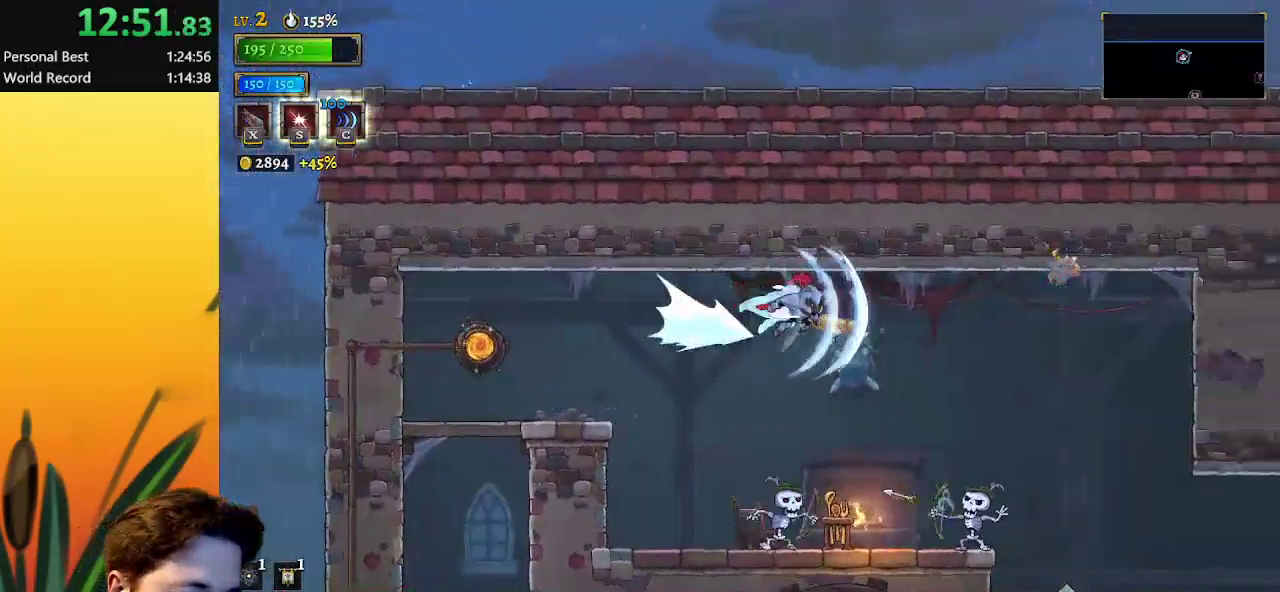
{"keys": [], "events": [[17, "d", "up"], [300, "right", "up"]]}
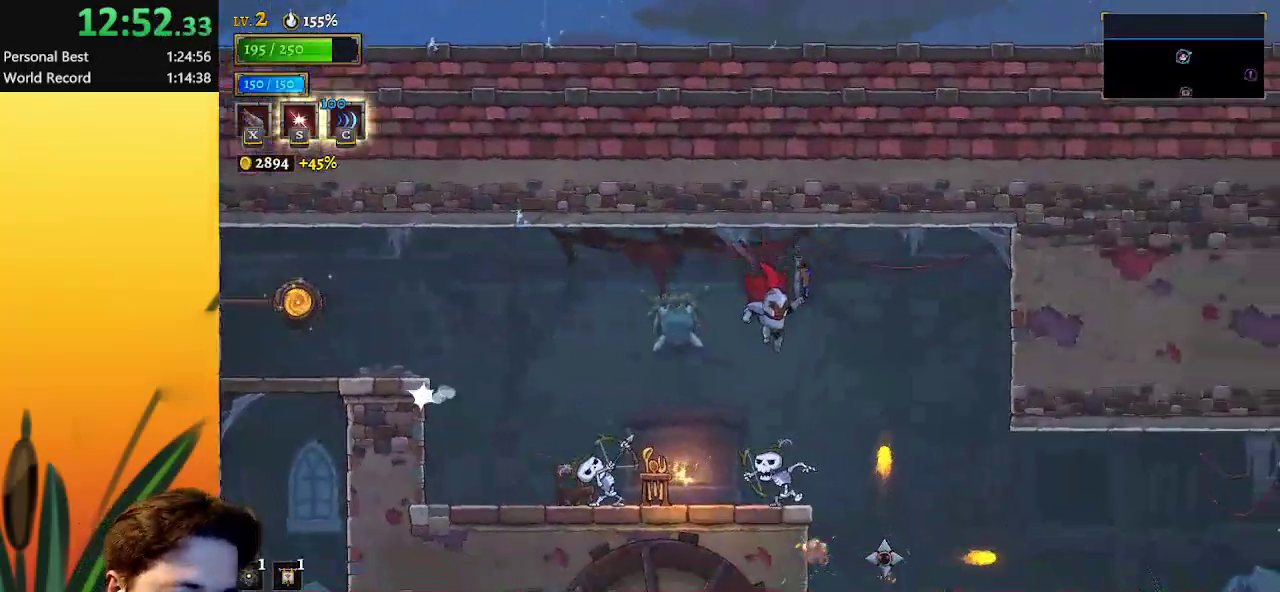
{"keys": [], "events": [[33, "right", "down"], [83, "down", "down"], [217, "right", "up"], [267, "down", "up"]]}
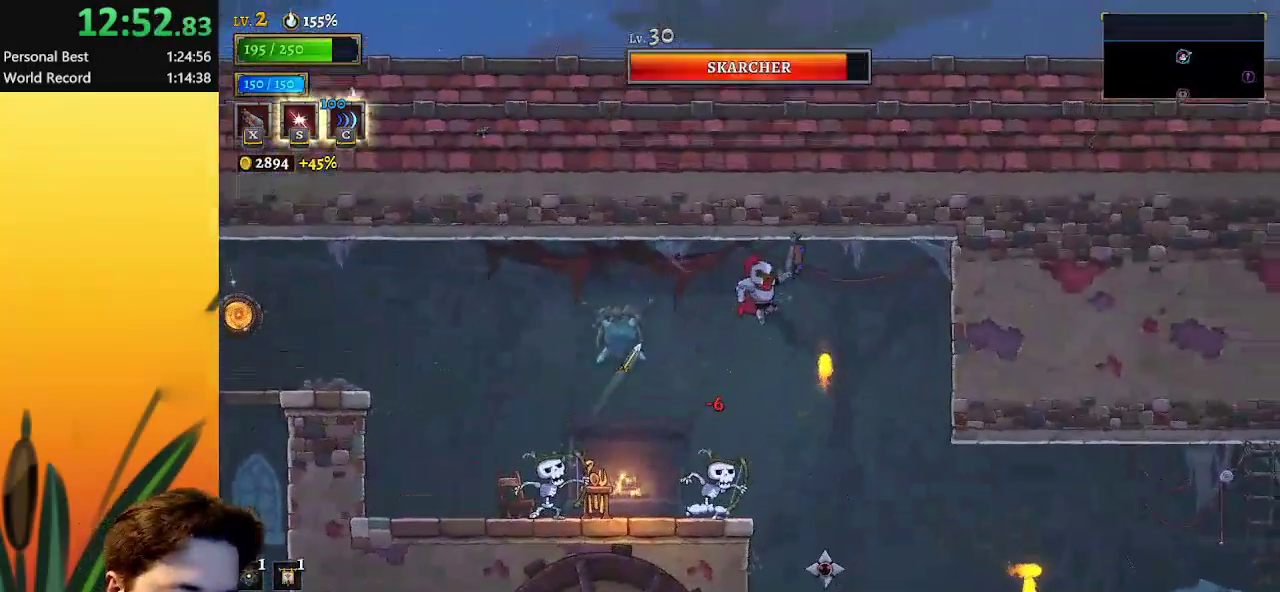
{"keys": ["right"], "events": [[183, "right", "down"]]}
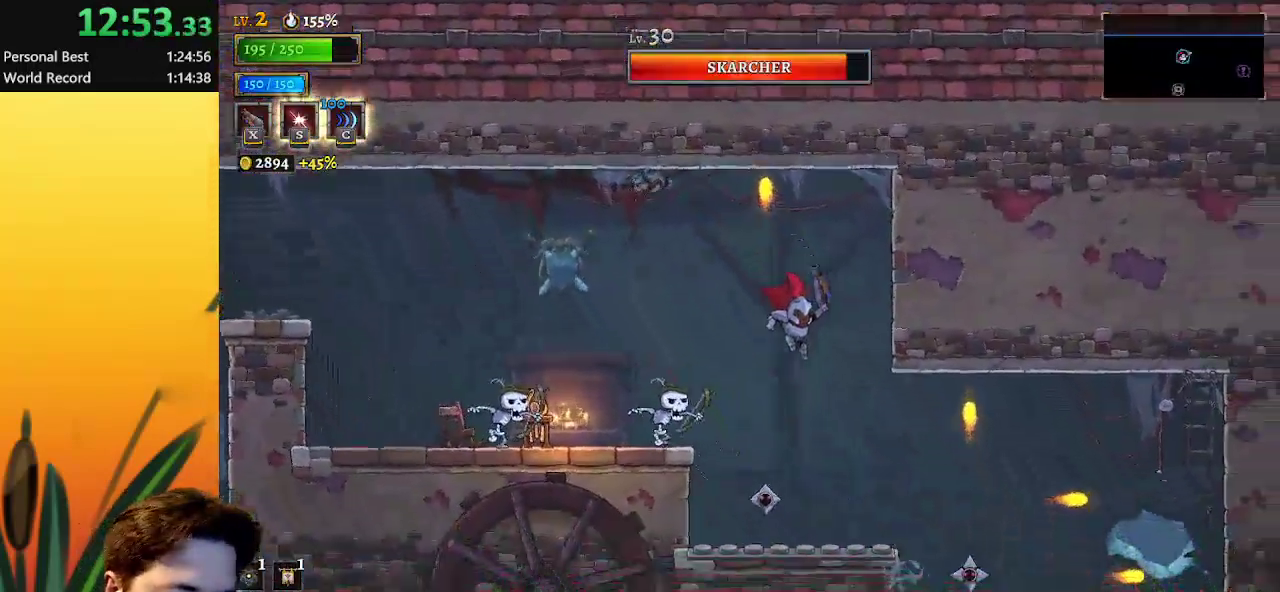
{"keys": ["right"], "events": [[200, "d", "down"], [400, "d", "up"]]}
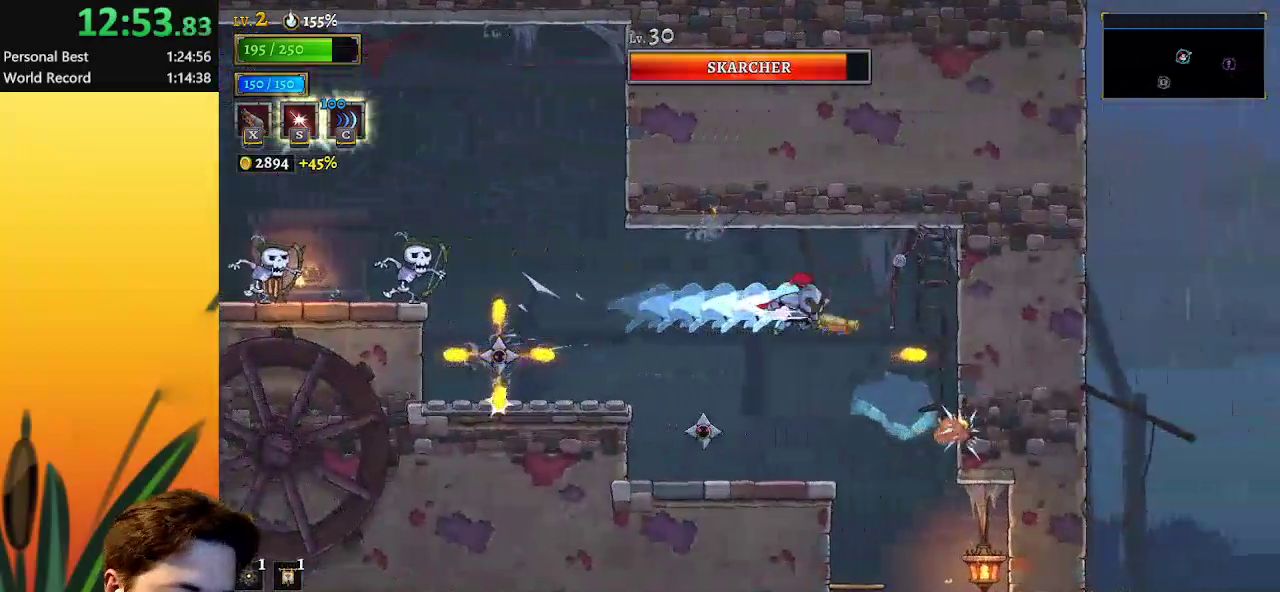
{"keys": ["right", "x"], "events": [[267, "right", "up"], [467, "right", "down"], [500, "x", "down"]]}
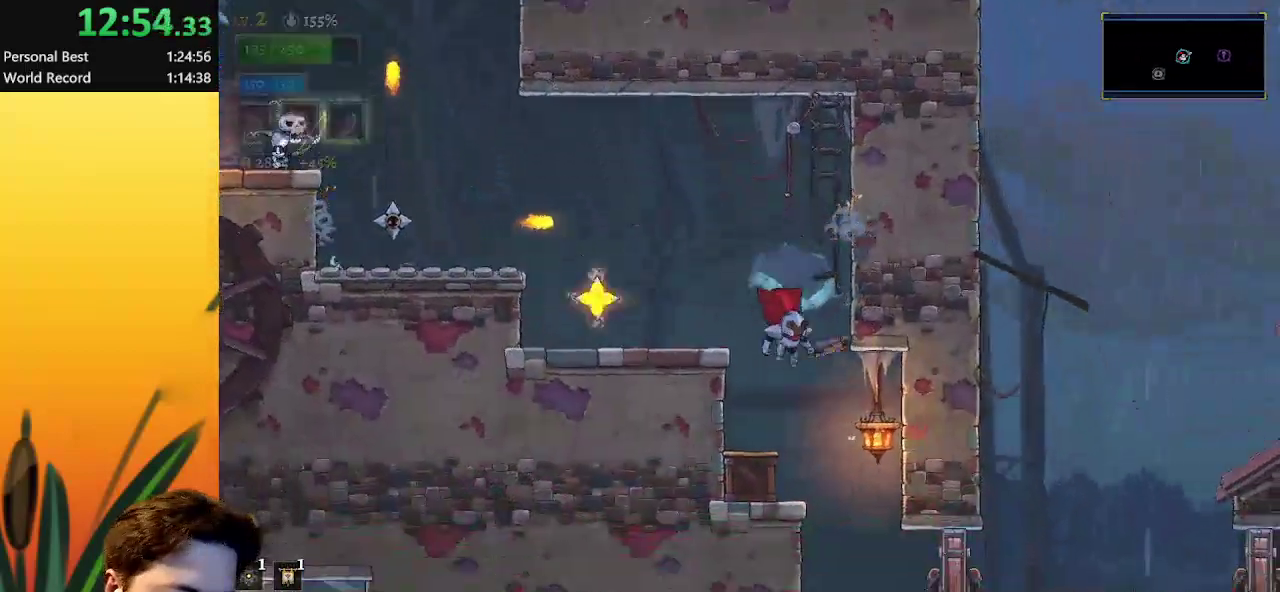
{"keys": ["d", "right"], "events": [[100, "x", "up"], [333, "d", "down"]]}
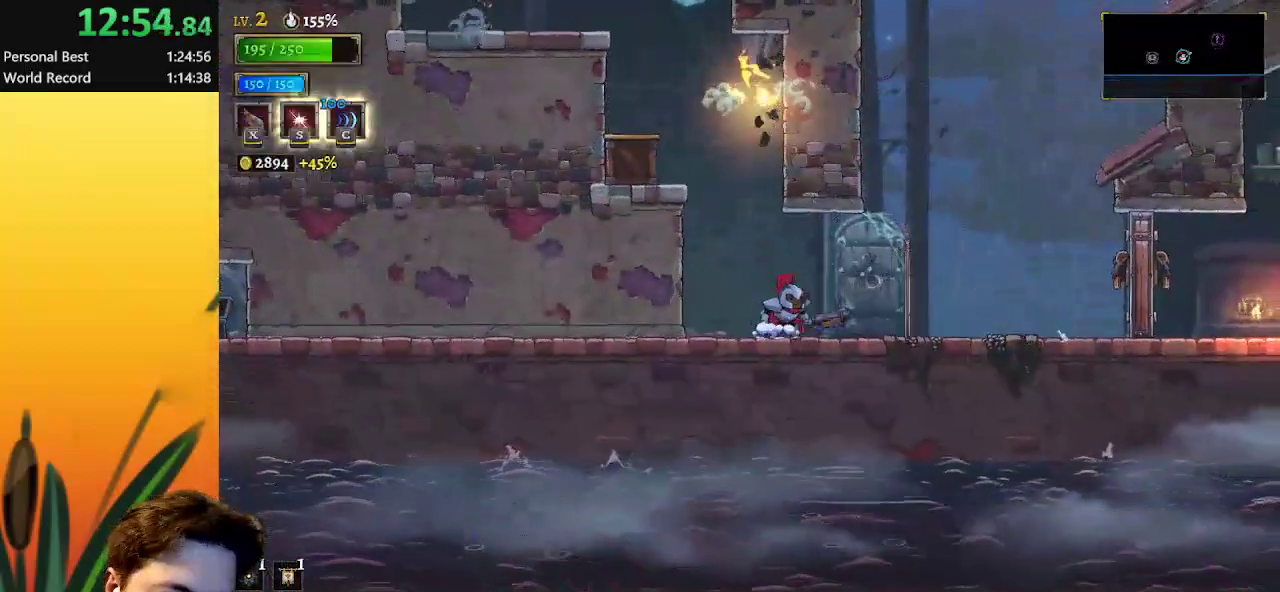
{"keys": ["right"], "events": [[17, "d", "up"], [167, "d", "down"], [350, "d", "up"]]}
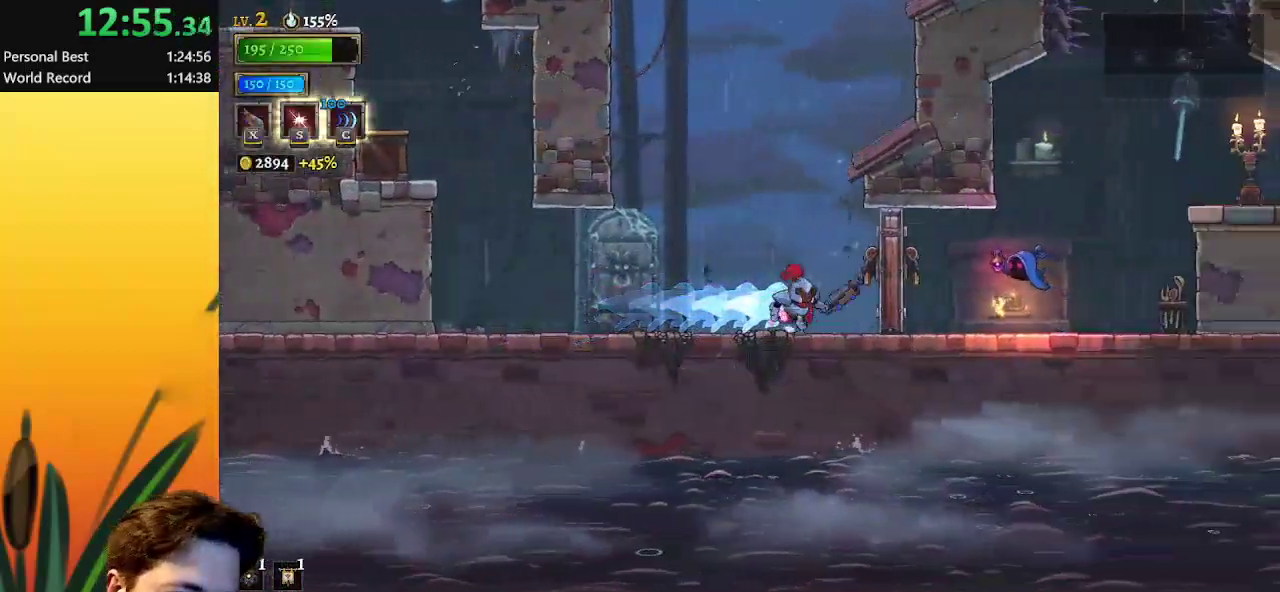
{"keys": ["right"], "events": [[217, "d", "down"], [367, "d", "up"]]}
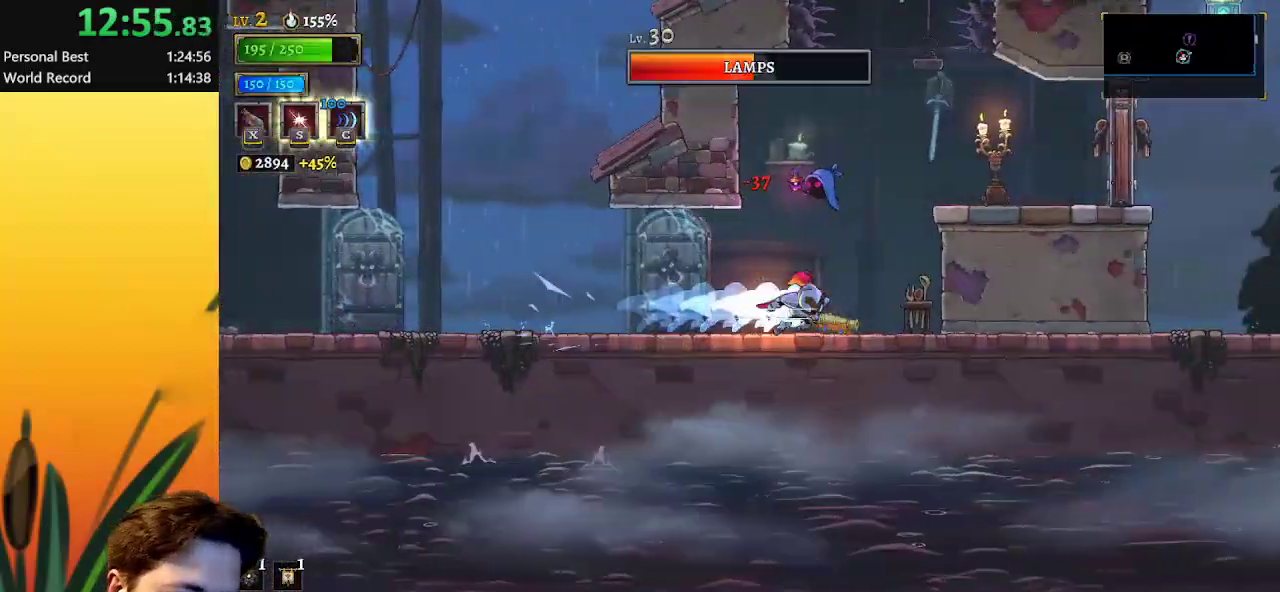
{"keys": ["right"], "events": [[200, "z", "down"], [467, "z", "up"]]}
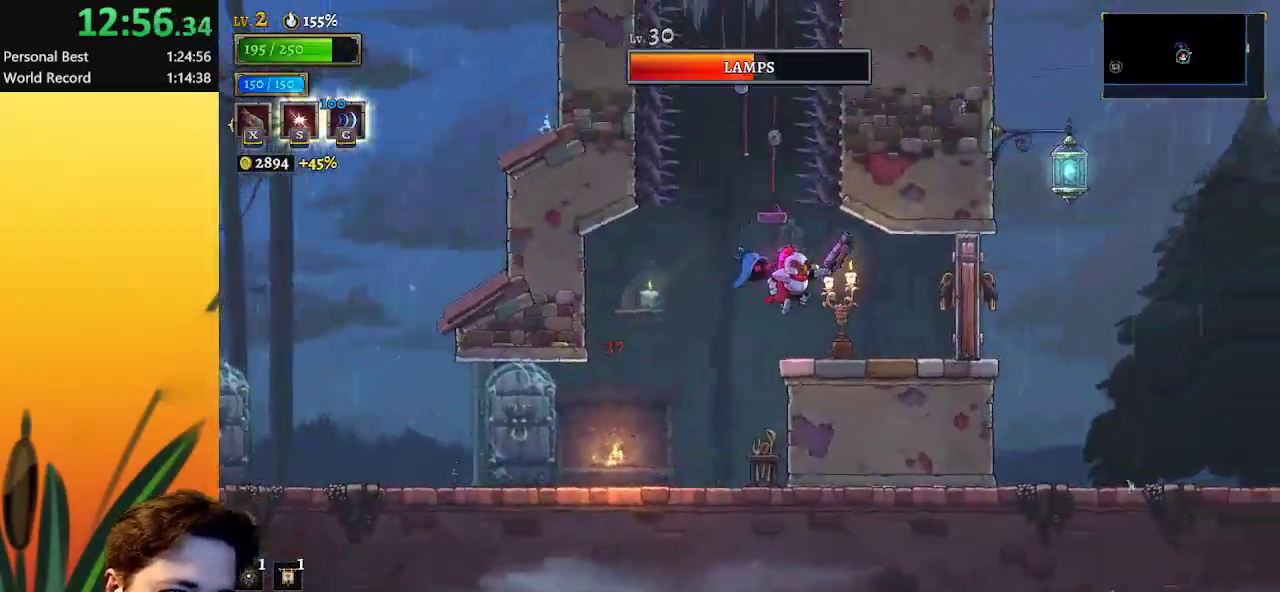
{"keys": [], "events": [[150, "right", "up"], [333, "left", "down"], [433, "left", "up"]]}
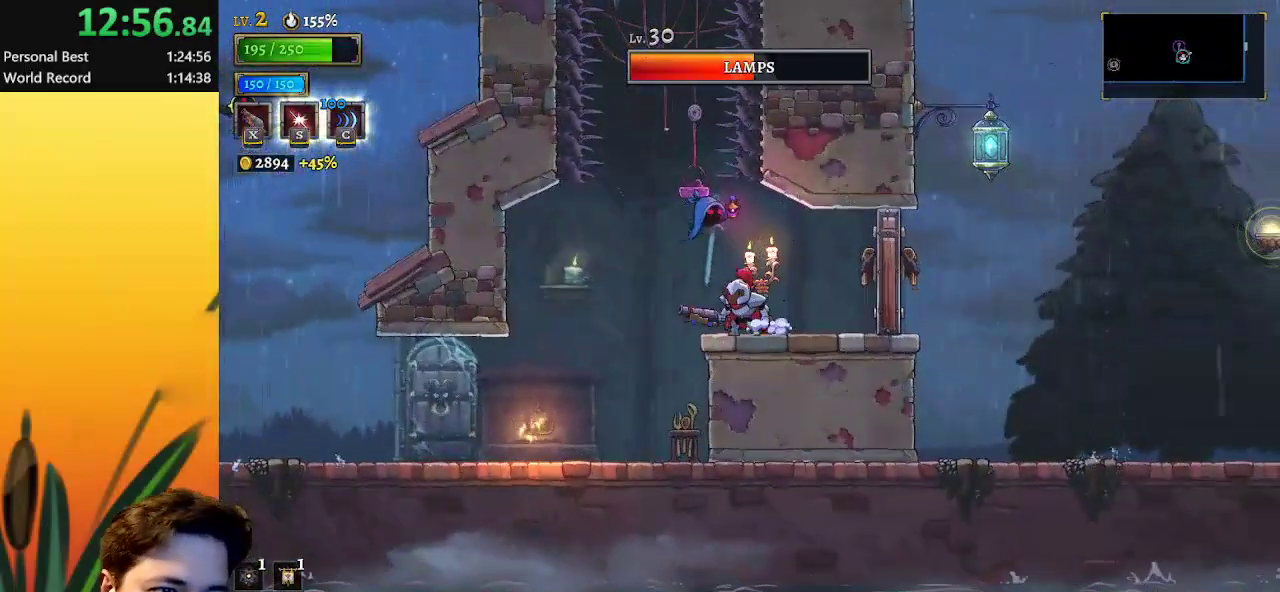
{"keys": [], "events": [[83, "x", "down"], [250, "x", "up"]]}
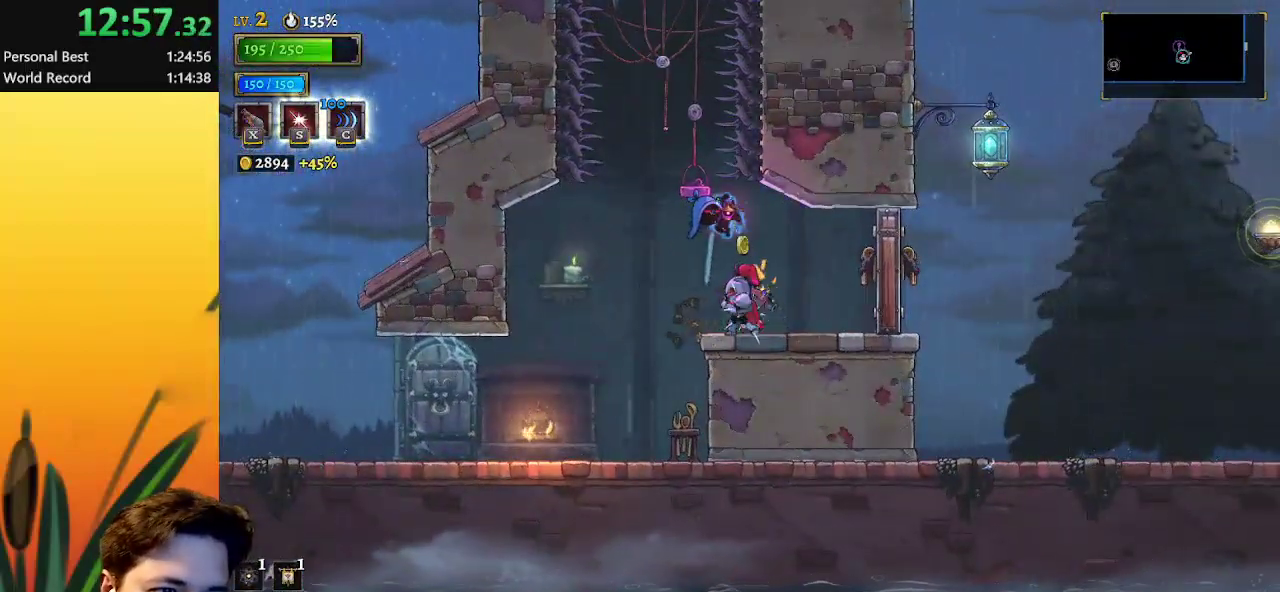
{"keys": ["left"], "events": [[300, "left", "down"]]}
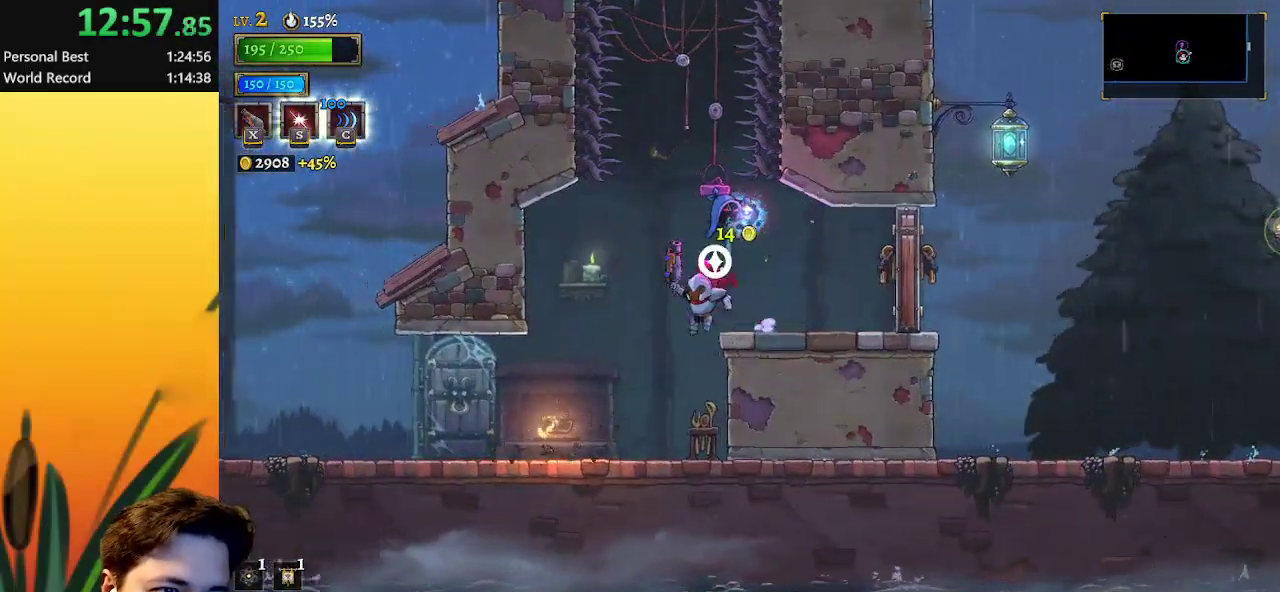
{"keys": ["up"], "events": [[183, "left", "up"], [217, "right", "down"], [450, "up", "down"], [500, "right", "up"]]}